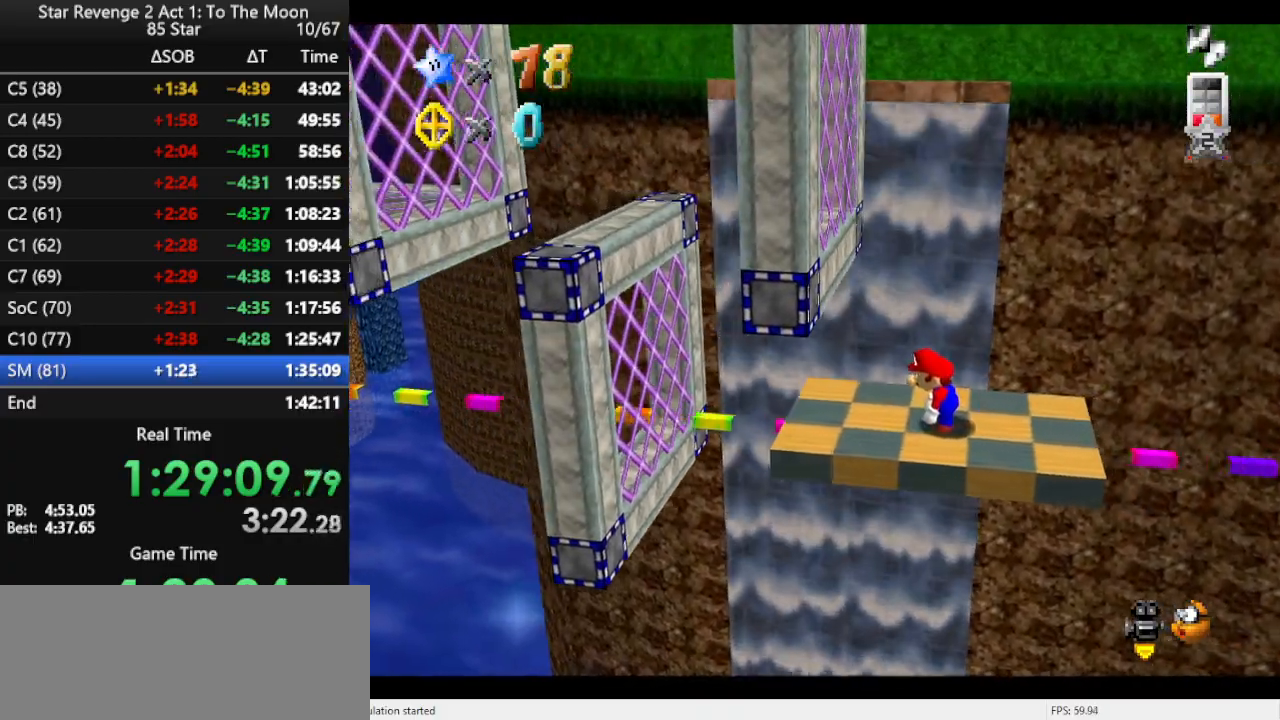
Gameplay with a controller (Nintendo layout); each line is a JSON object with the inputs held at the frame after it. "events" lists button and stick changes between this image and that frame as [ms after this image, input, new state], when the widget could be followed in between. Not read: L3 R3.
{"buttons": [], "left_stick": "left", "events": [[400, "left_stick", "left"]]}
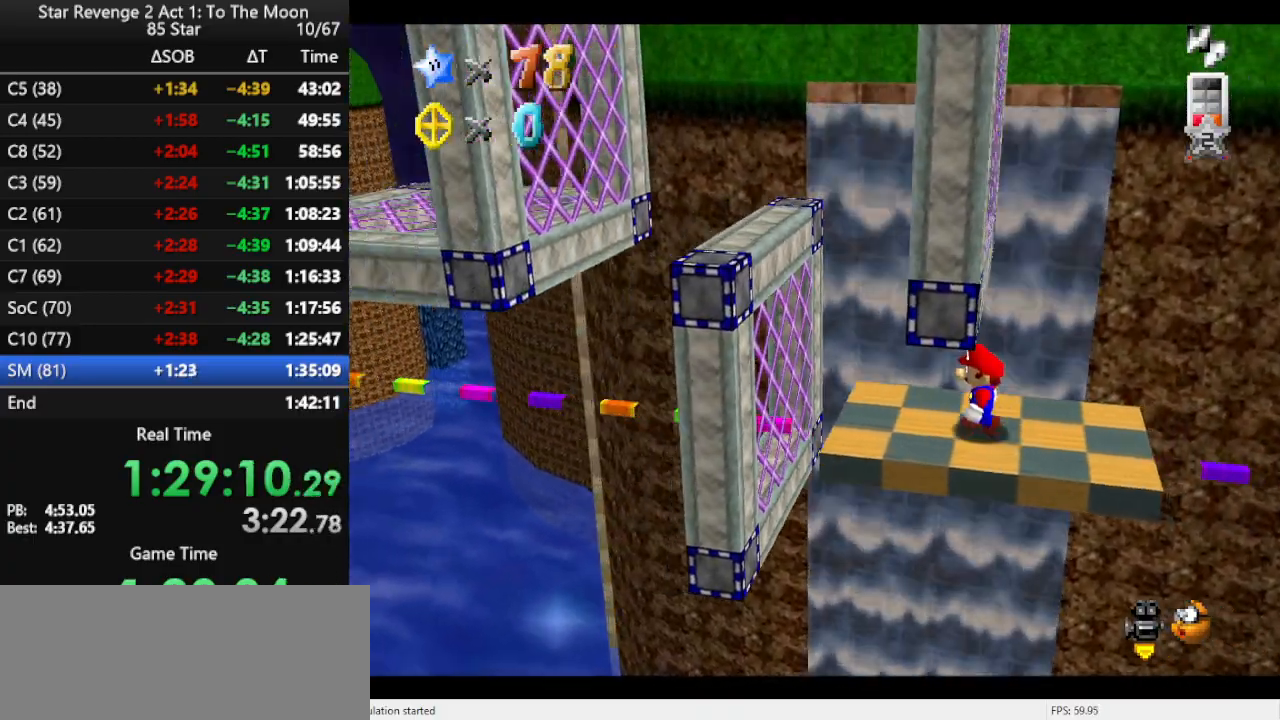
{"buttons": ["A", "B"], "left_stick": "center", "events": [[33, "left_stick", "center"], [500, "A", "down"], [500, "B", "down"]]}
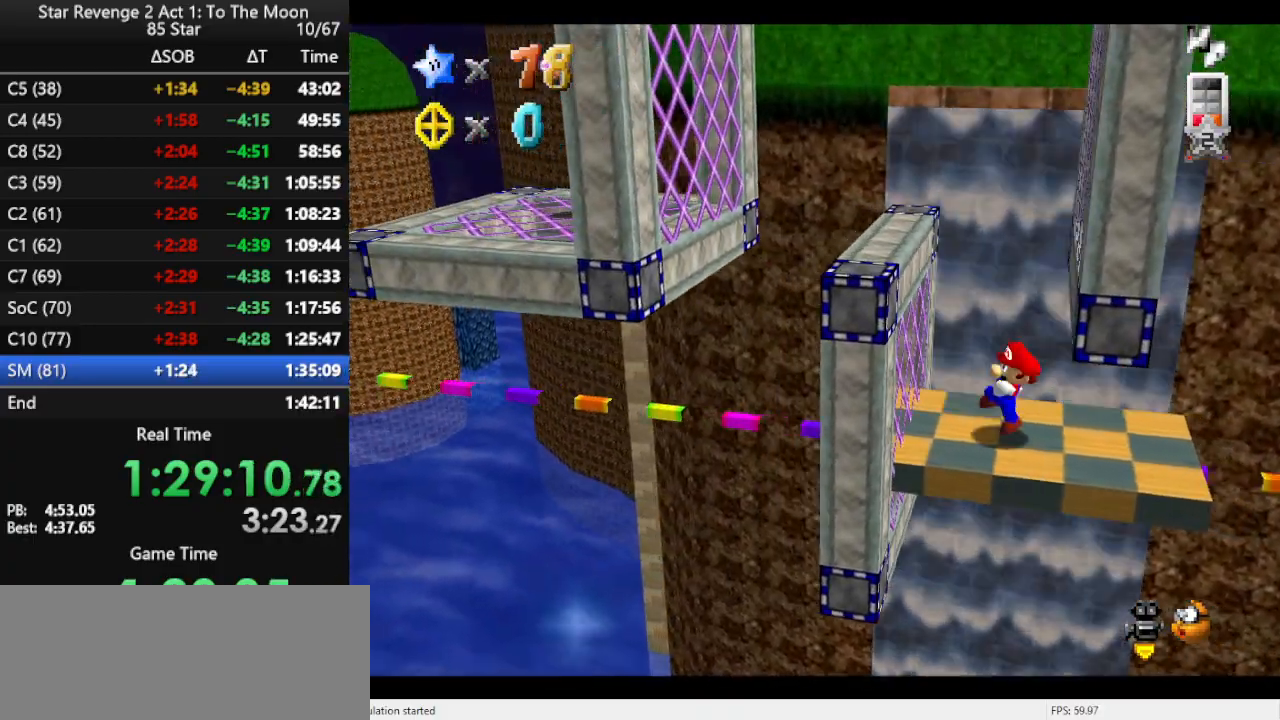
{"buttons": ["A"], "left_stick": "left", "events": [[100, "A", "up"], [100, "B", "up"], [433, "A", "down"], [500, "left_stick", "left"]]}
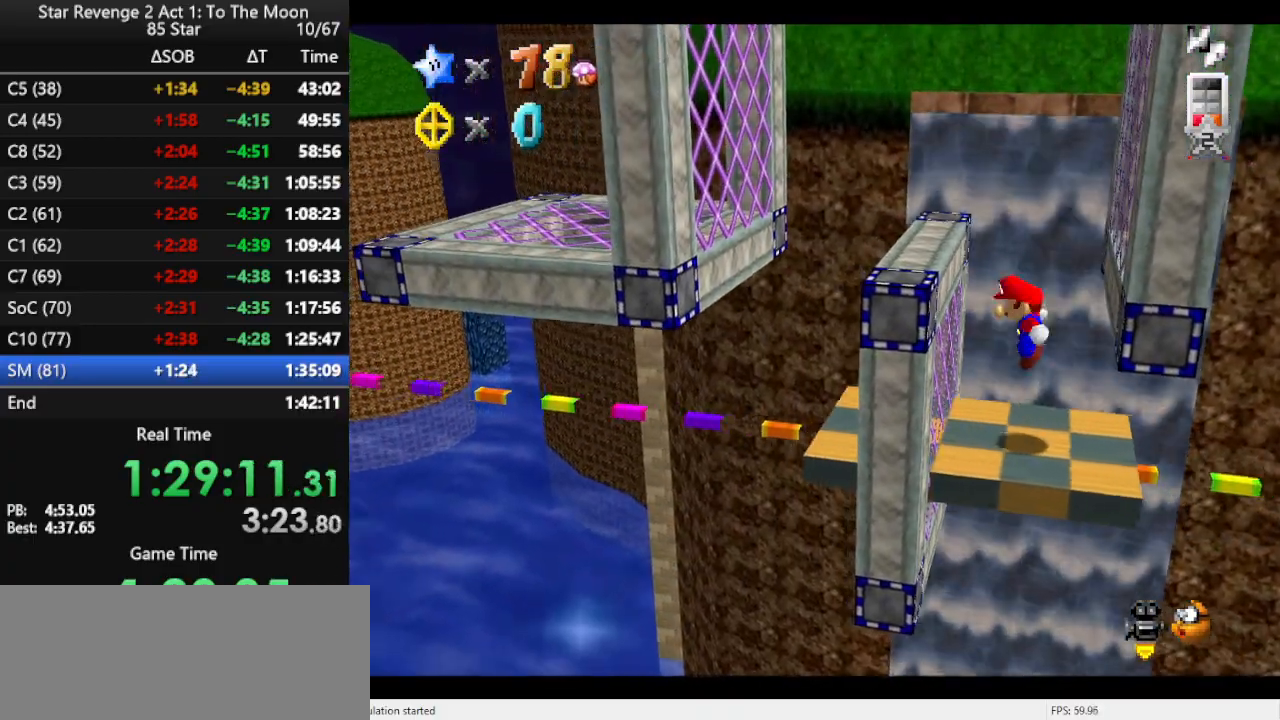
{"buttons": [], "left_stick": "center", "events": [[300, "B", "down"], [433, "B", "up"], [433, "left_stick", "center"], [467, "A", "up"]]}
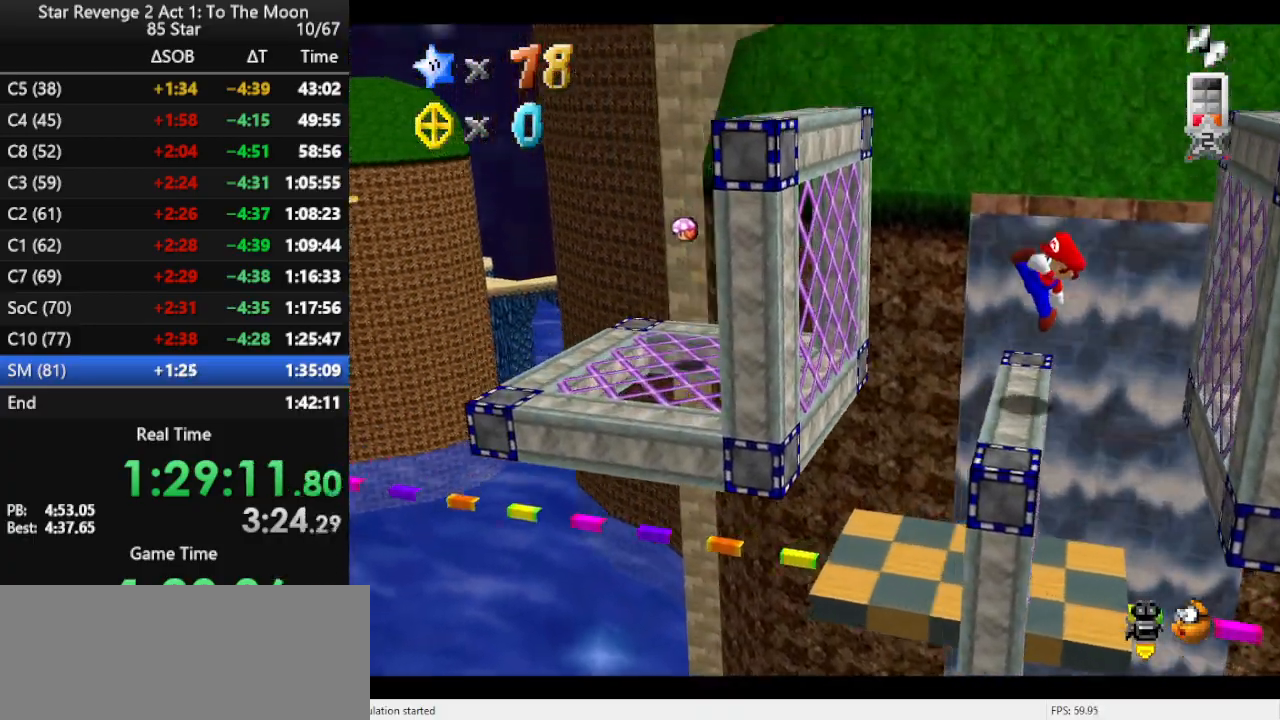
{"buttons": [], "left_stick": "center", "events": []}
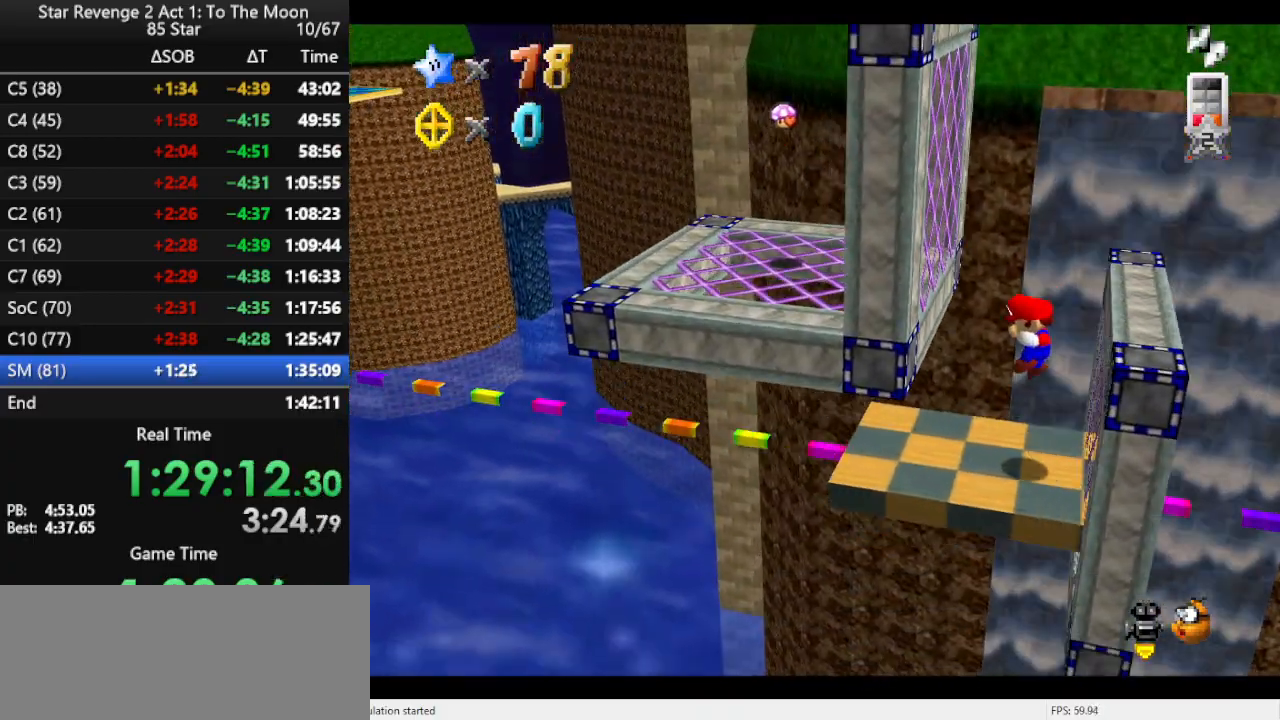
{"buttons": [], "left_stick": "left", "events": [[500, "left_stick", "left"]]}
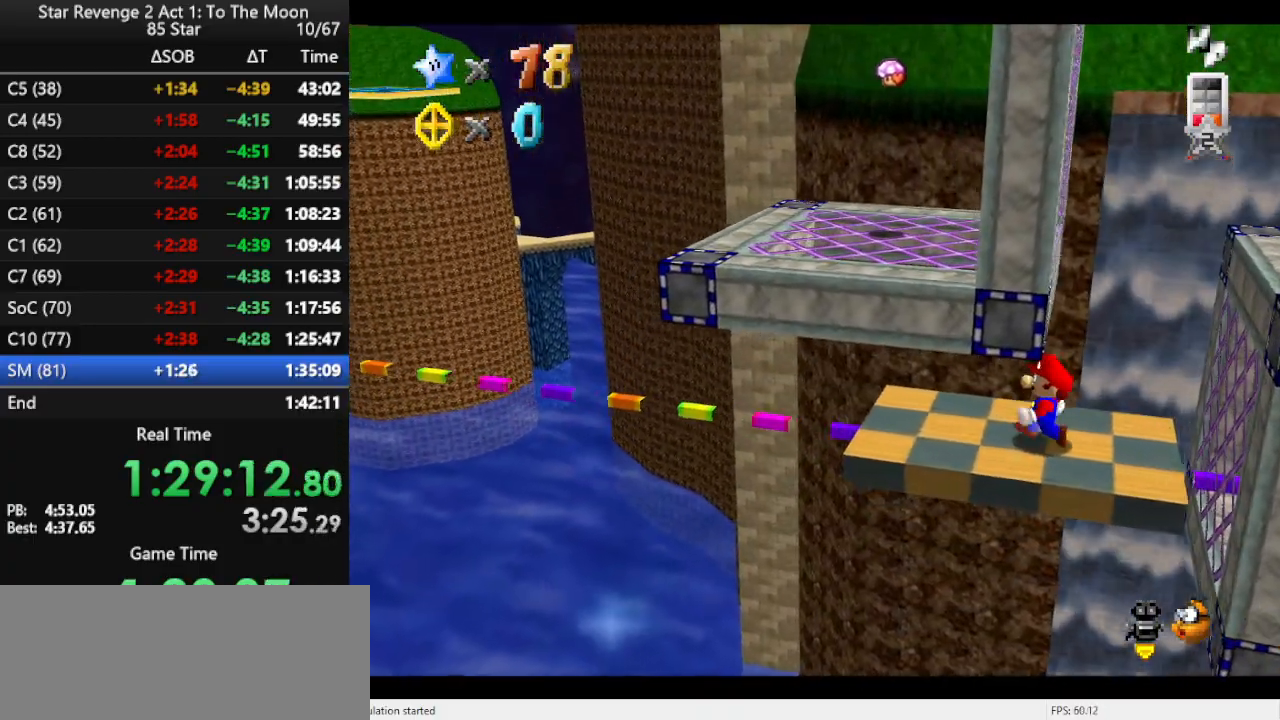
{"buttons": ["Z"], "left_stick": "center", "events": [[67, "left_stick", "center"], [300, "Z", "down"]]}
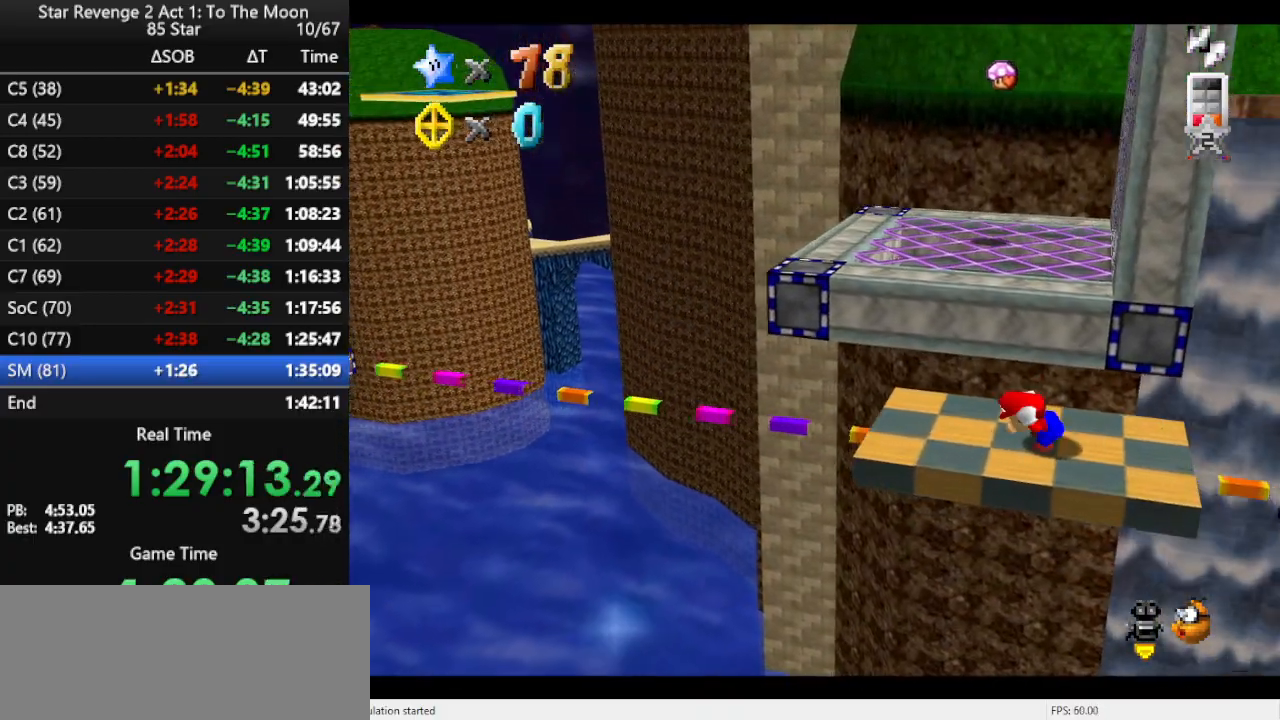
{"buttons": [], "left_stick": "center", "events": [[367, "Z", "up"]]}
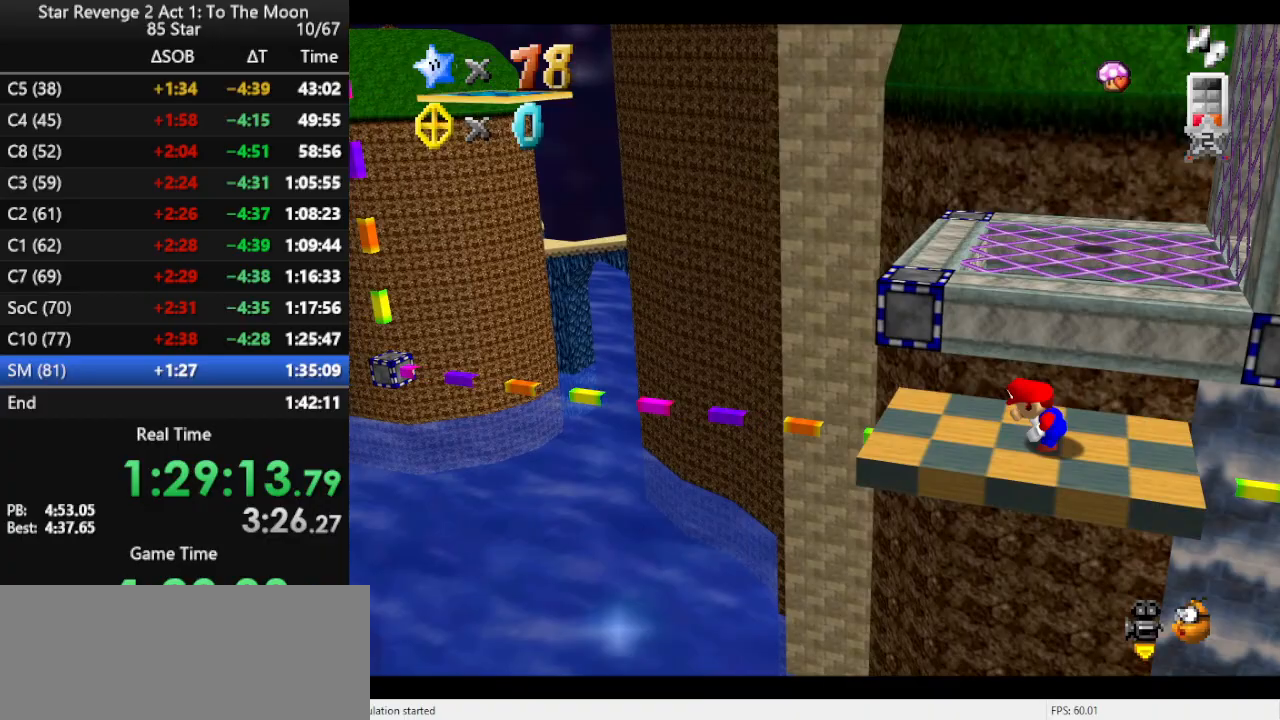
{"buttons": [], "left_stick": "center", "events": []}
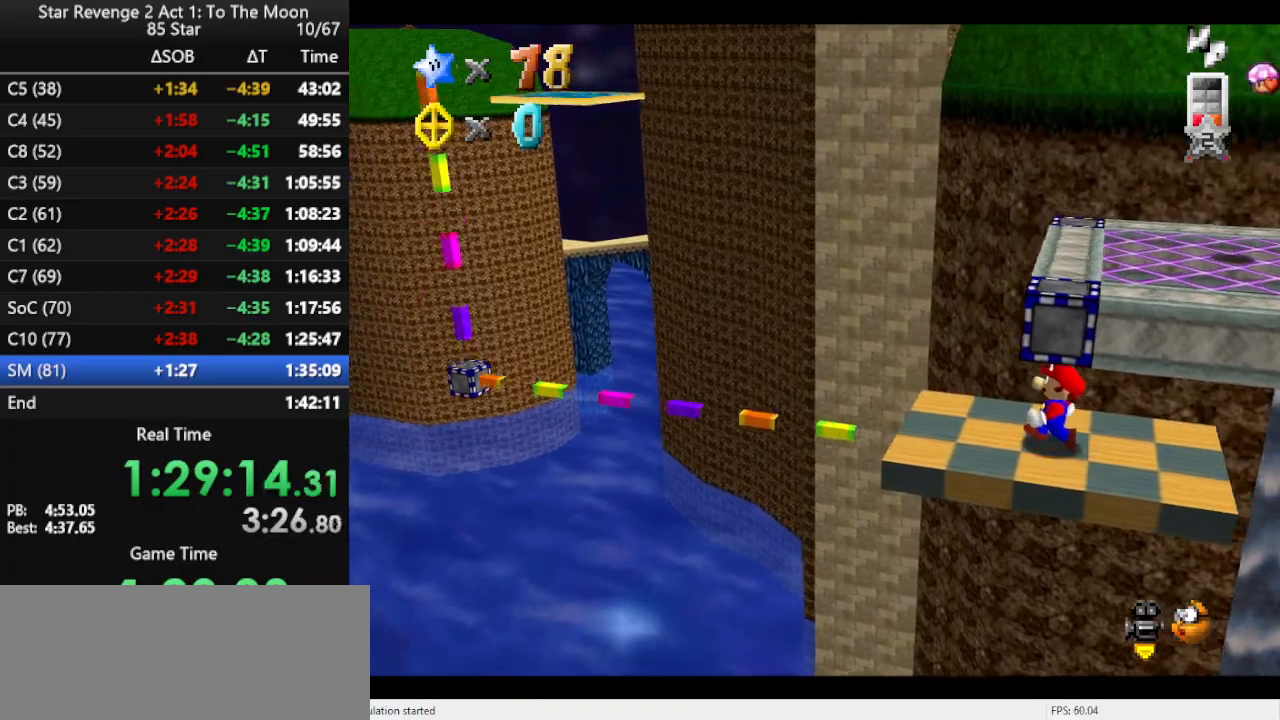
{"buttons": ["Z"], "left_stick": "center", "events": [[200, "Z", "down"]]}
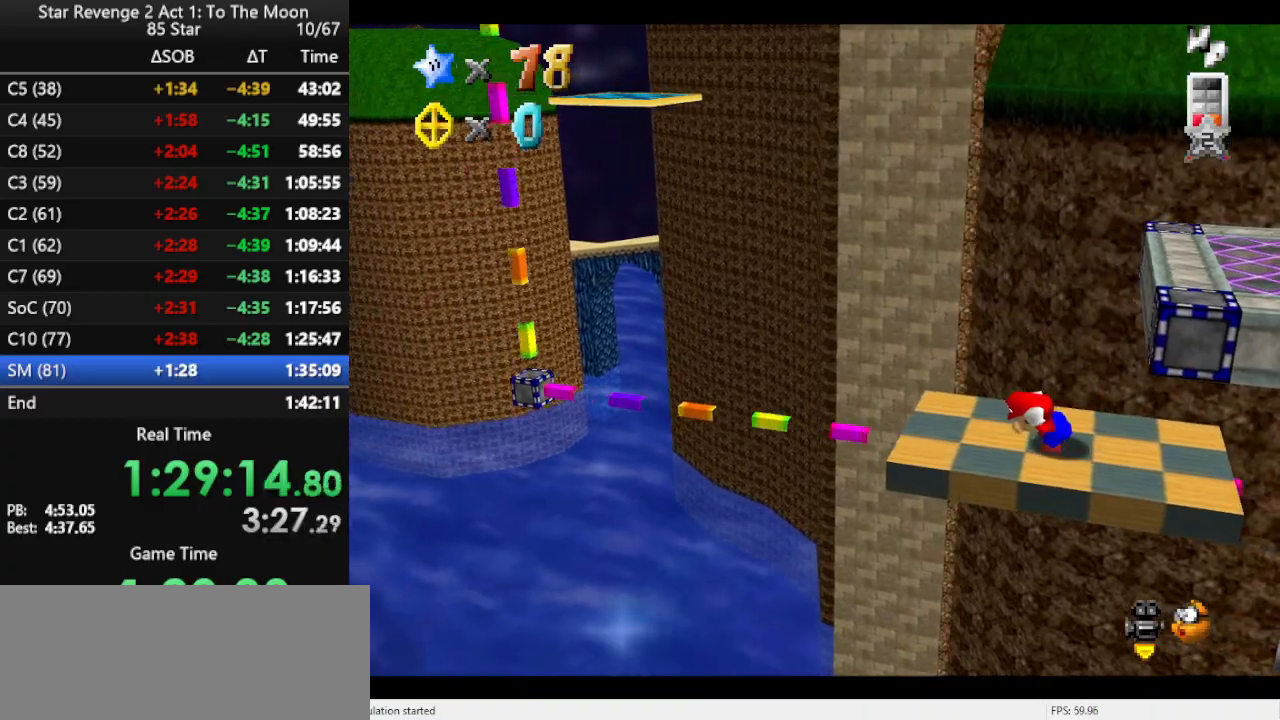
{"buttons": ["Z"], "left_stick": "center", "events": [[100, "B", "down"], [167, "B", "up"]]}
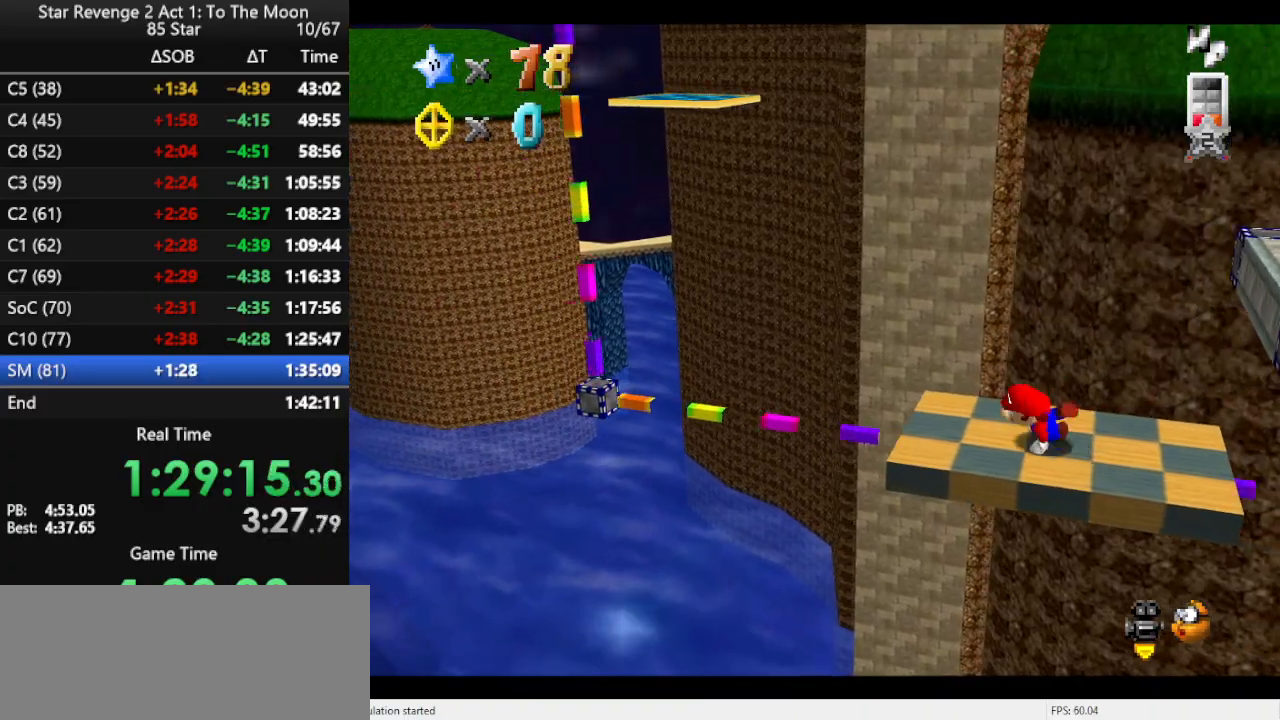
{"buttons": ["Z"], "left_stick": "center", "events": []}
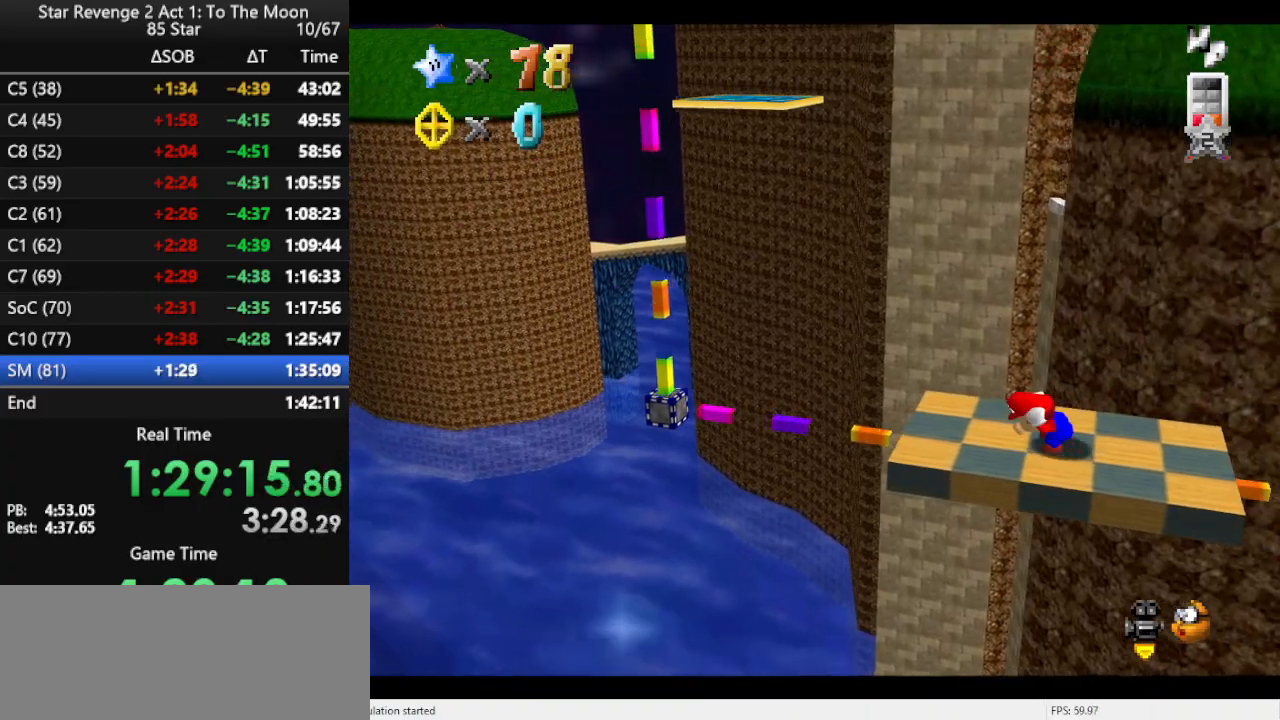
{"buttons": [], "left_stick": "center", "events": [[433, "Z", "up"]]}
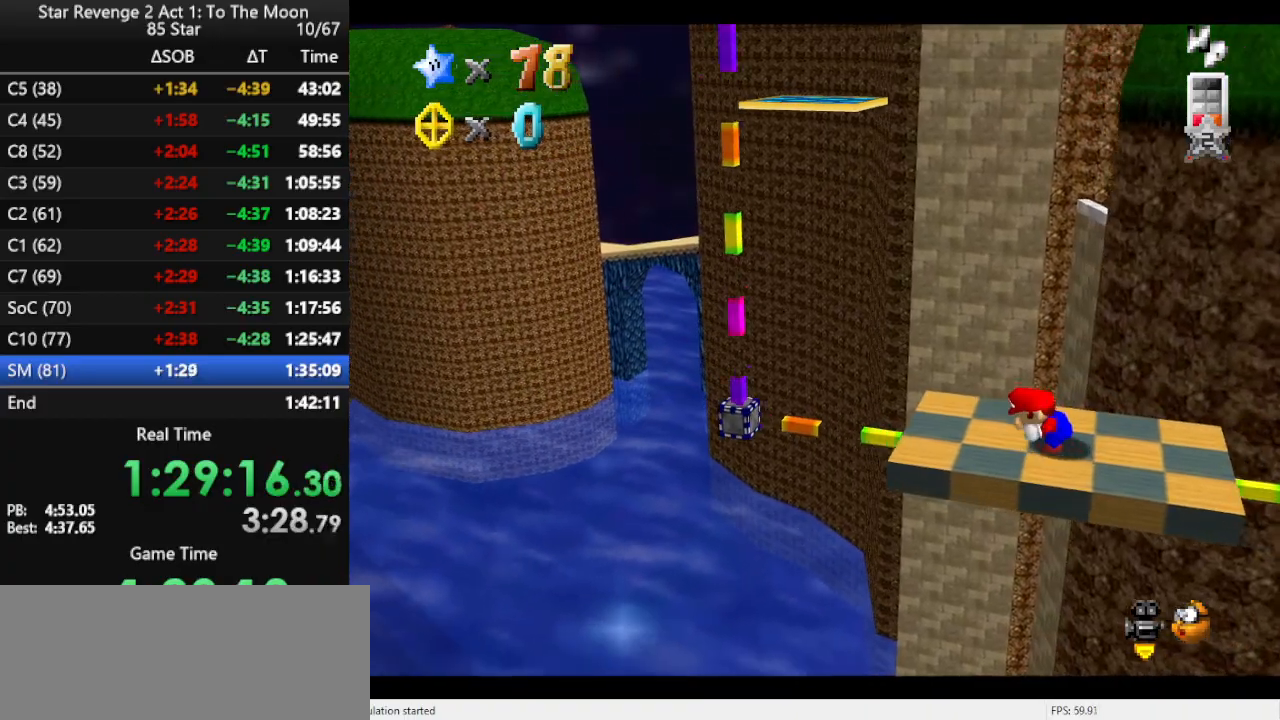
{"buttons": [], "left_stick": "center", "events": [[167, "C_LEFT", "down"], [233, "C_LEFT", "up"], [333, "C_LEFT", "down"], [433, "C_LEFT", "up"]]}
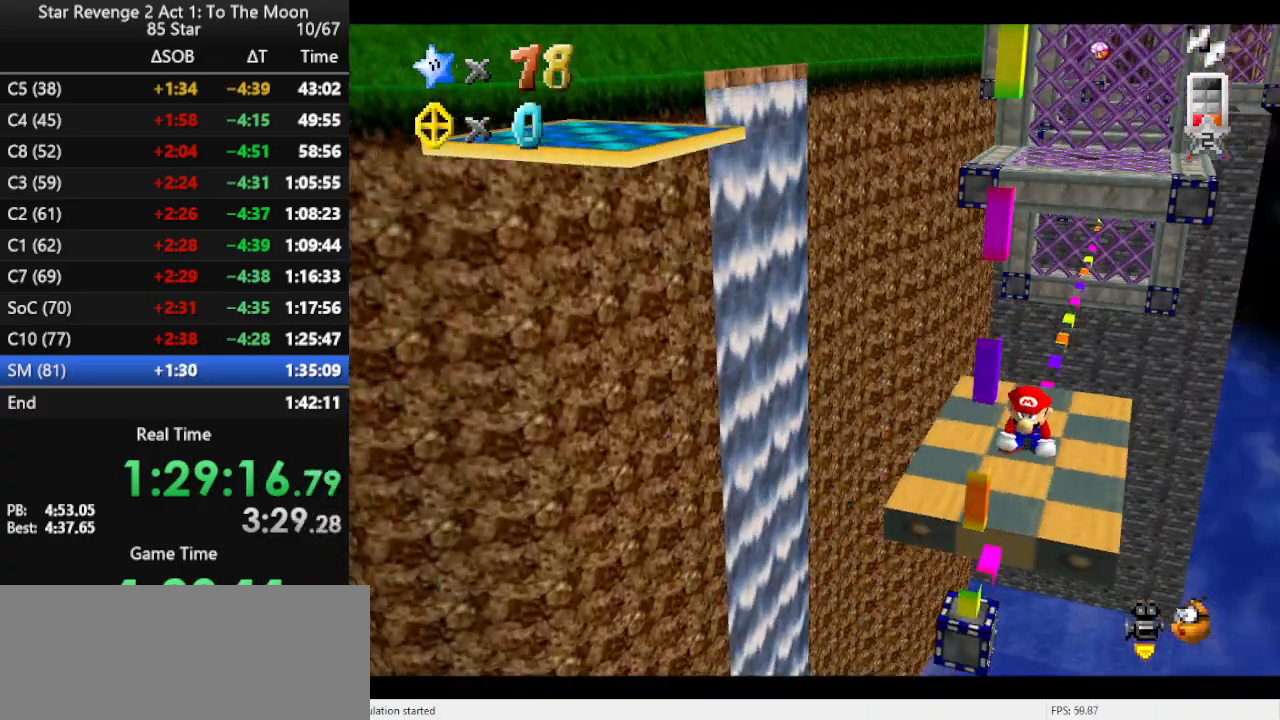
{"buttons": [], "left_stick": "center", "events": []}
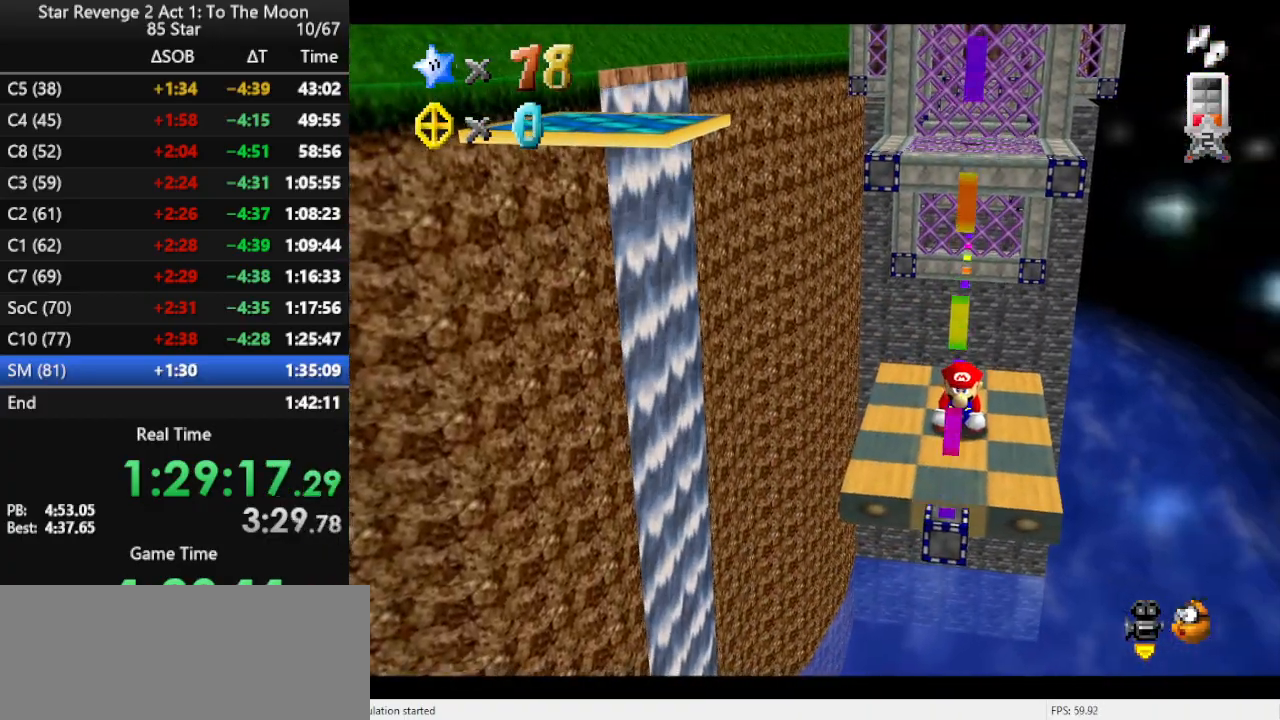
{"buttons": [], "left_stick": "center", "events": []}
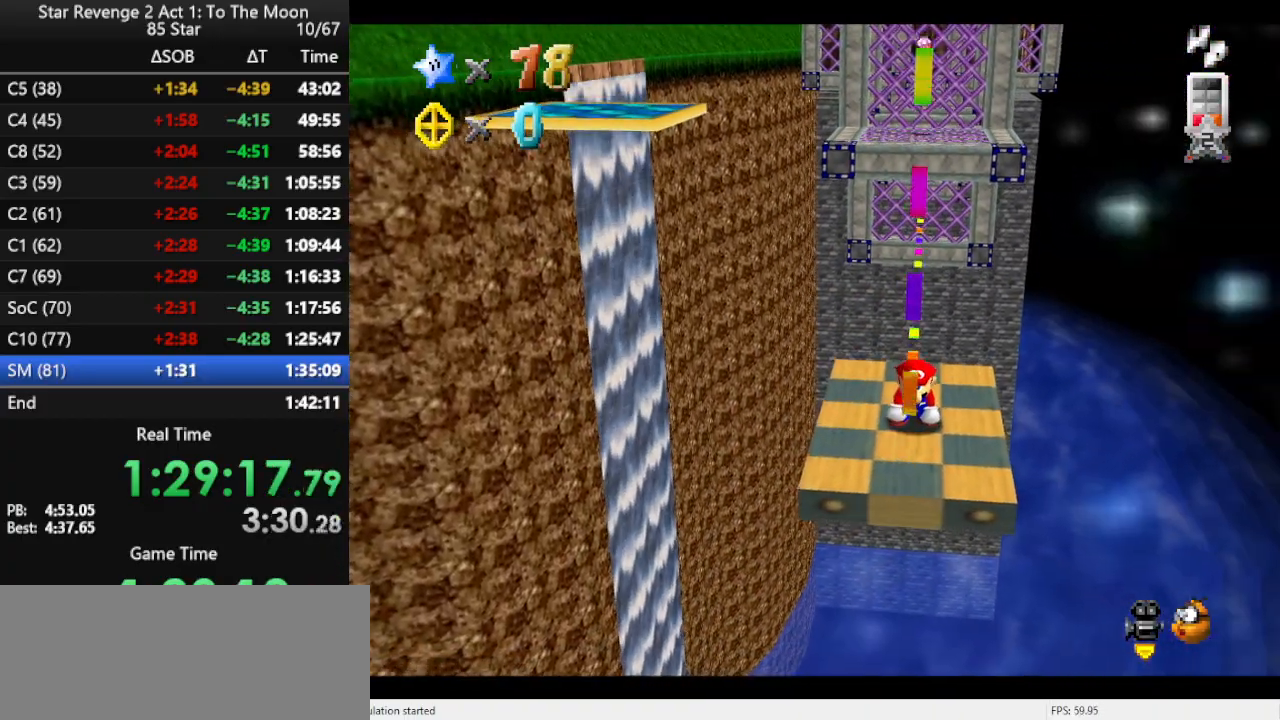
{"buttons": [], "left_stick": "center", "events": []}
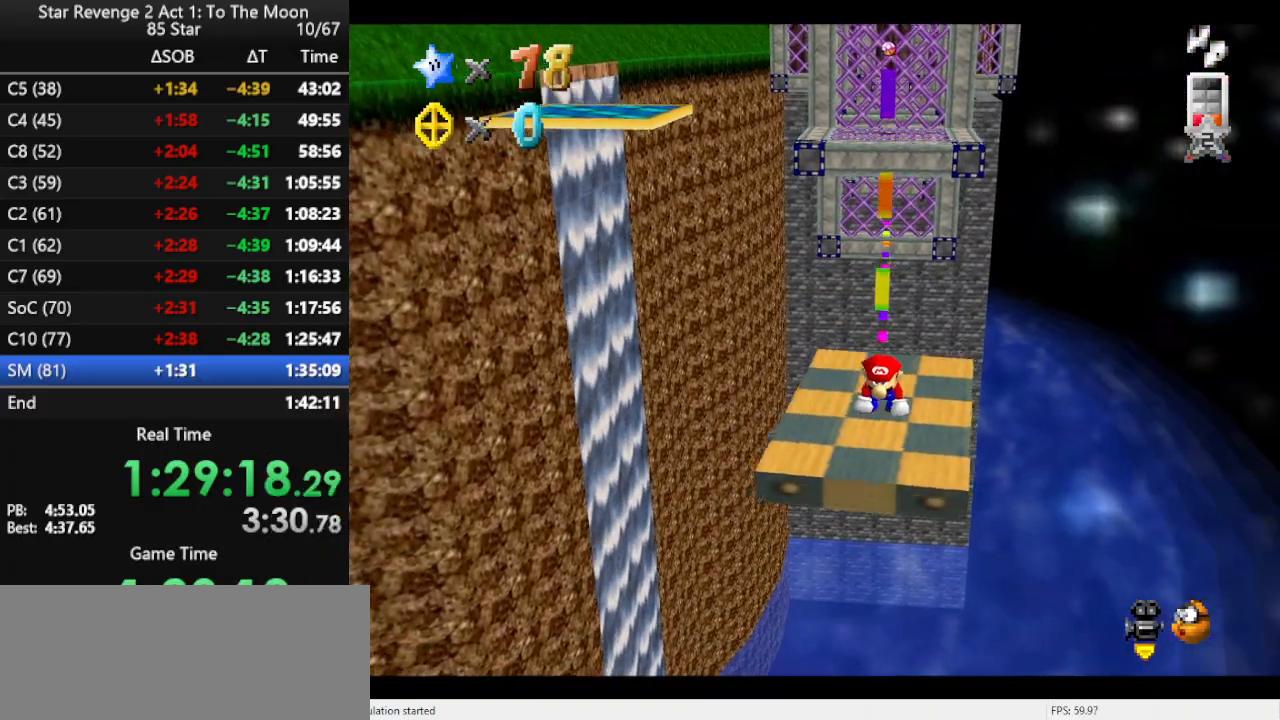
{"buttons": [], "left_stick": "center", "events": []}
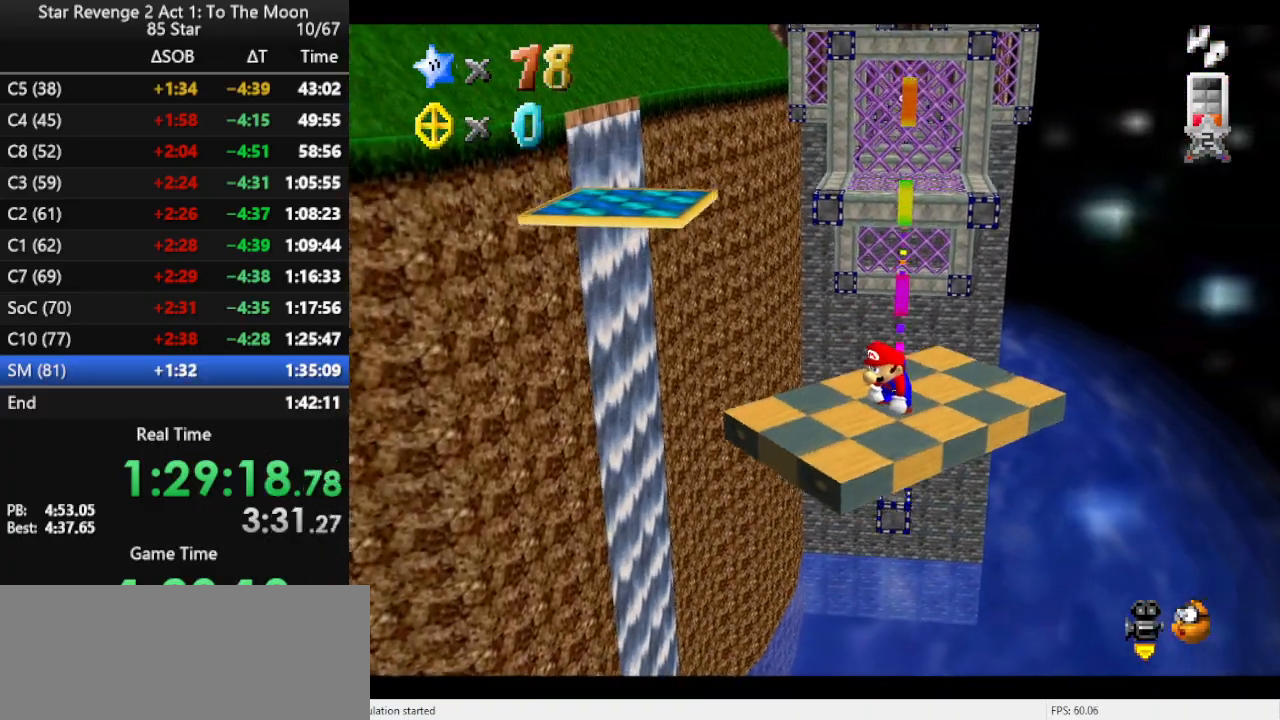
{"buttons": [], "left_stick": "left", "events": [[233, "left_stick", "left"]]}
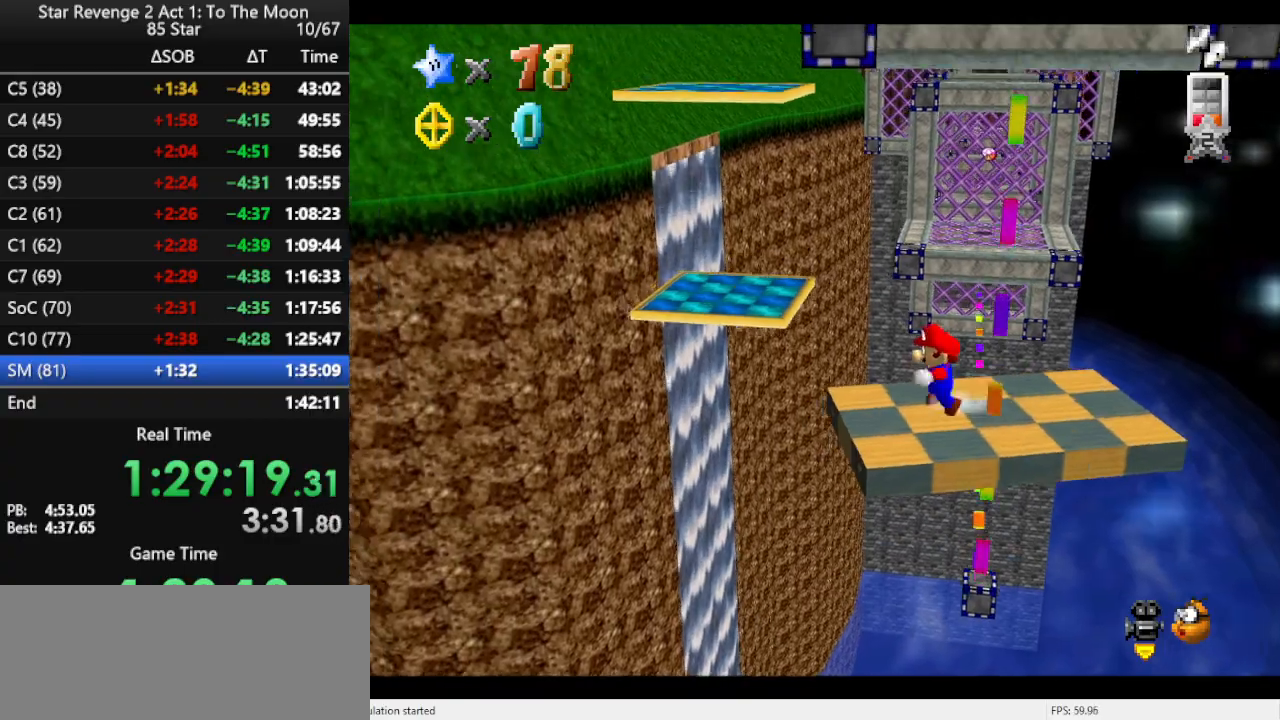
{"buttons": [], "left_stick": "center", "events": [[200, "A", "down"], [300, "A", "up"], [333, "left_stick", "center"]]}
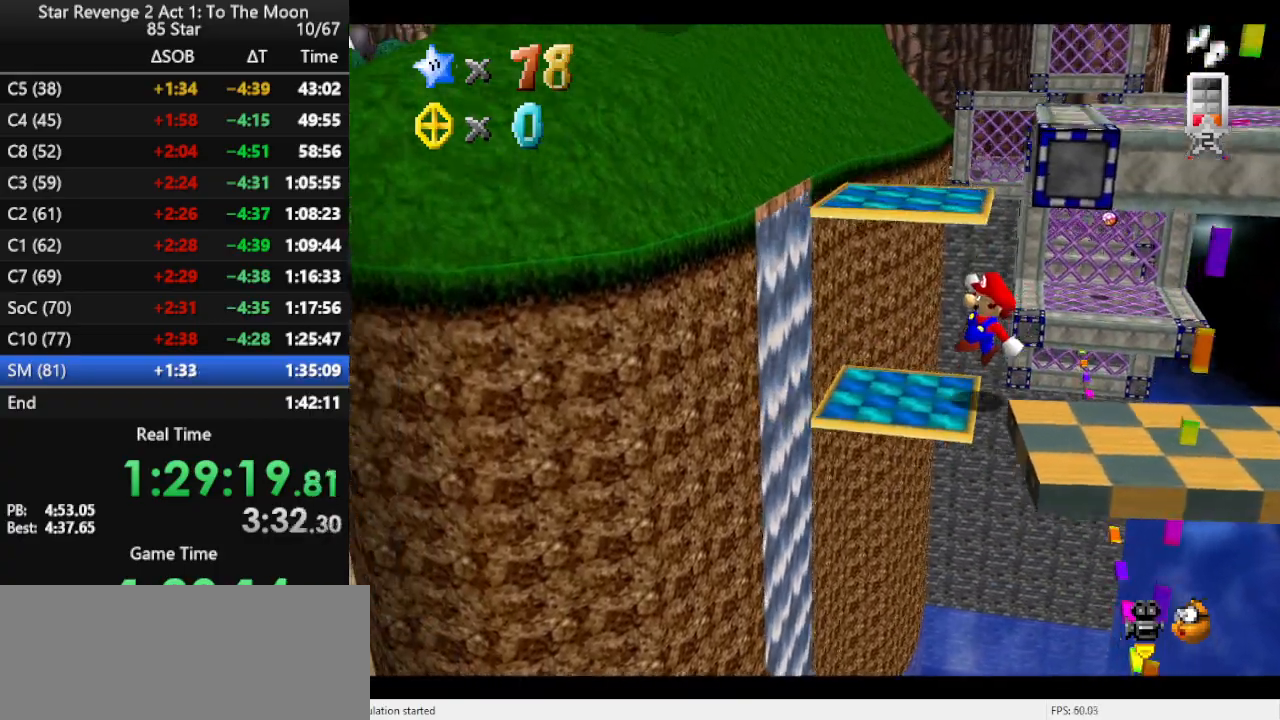
{"buttons": ["A"], "left_stick": "center", "events": [[233, "A", "down"]]}
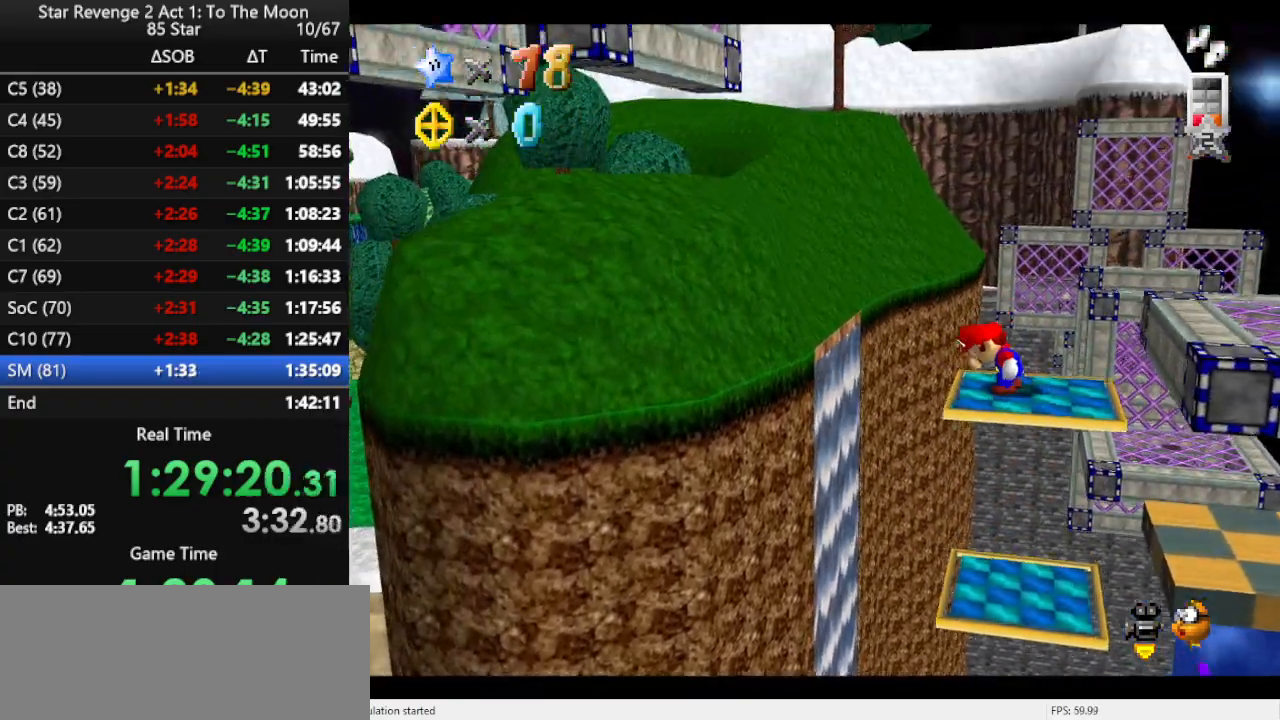
{"buttons": [], "left_stick": "center", "events": [[67, "A", "up"], [267, "A", "down"], [300, "B", "down"], [333, "A", "up"], [400, "B", "up"]]}
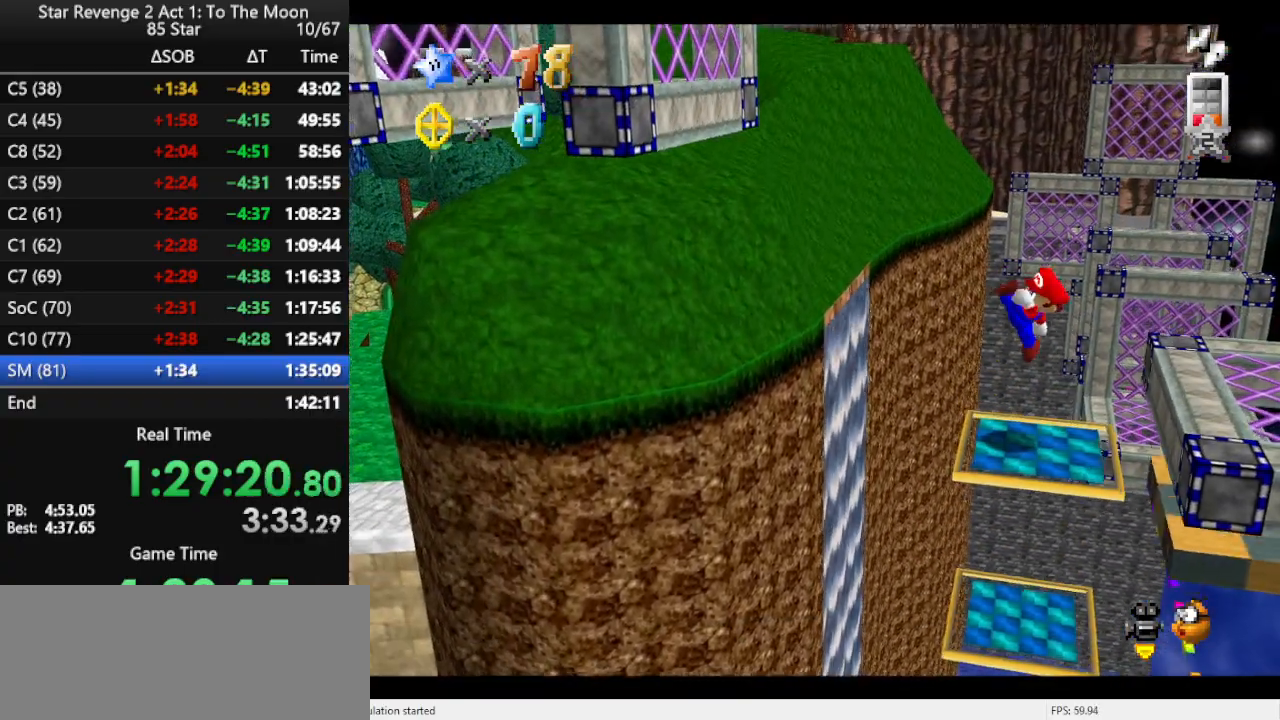
{"buttons": ["A"], "left_stick": "right", "events": [[33, "left_stick", "right"], [300, "A", "down"]]}
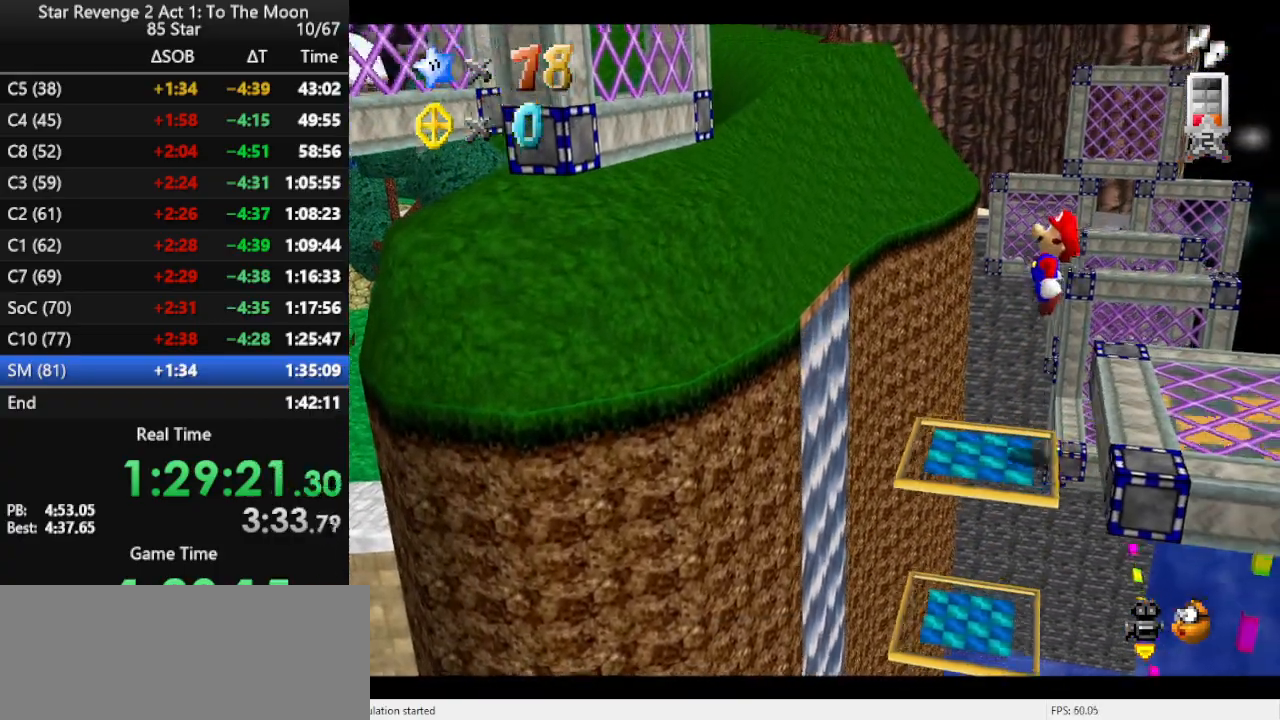
{"buttons": [], "left_stick": "right", "events": [[233, "B", "down"], [400, "A", "up"], [400, "B", "up"]]}
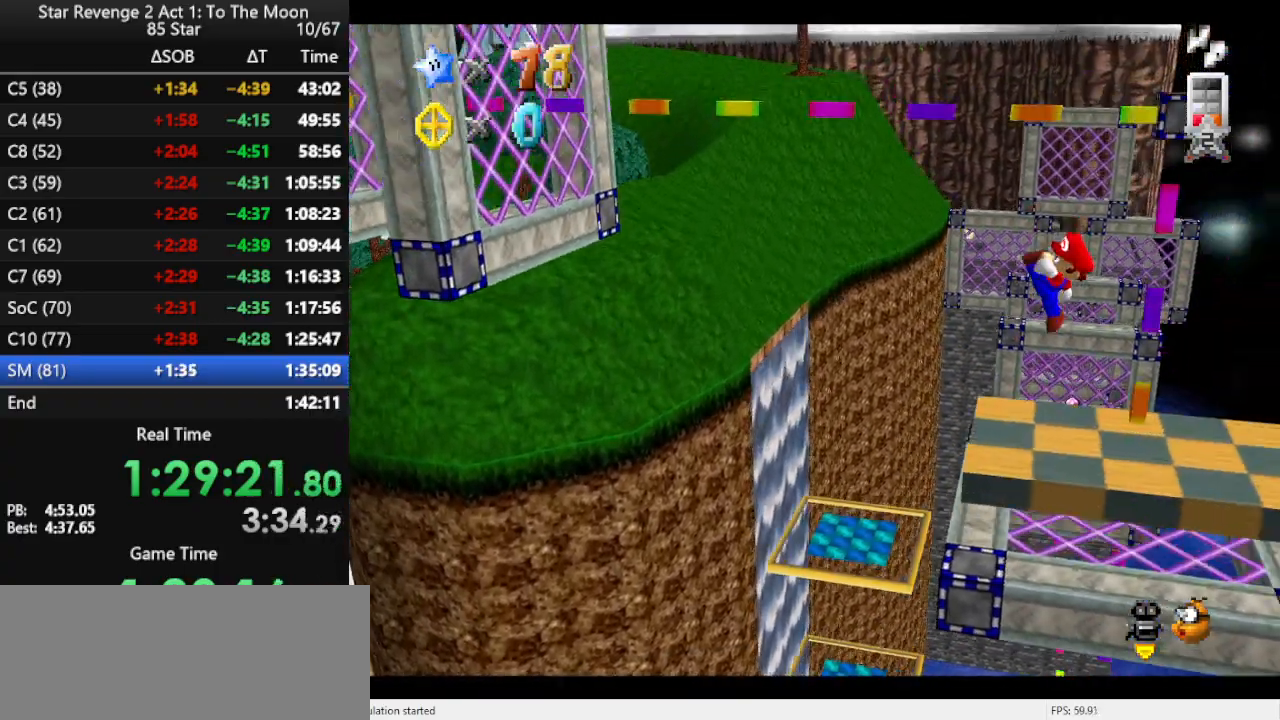
{"buttons": [], "left_stick": "center", "events": [[133, "left_stick", "center"]]}
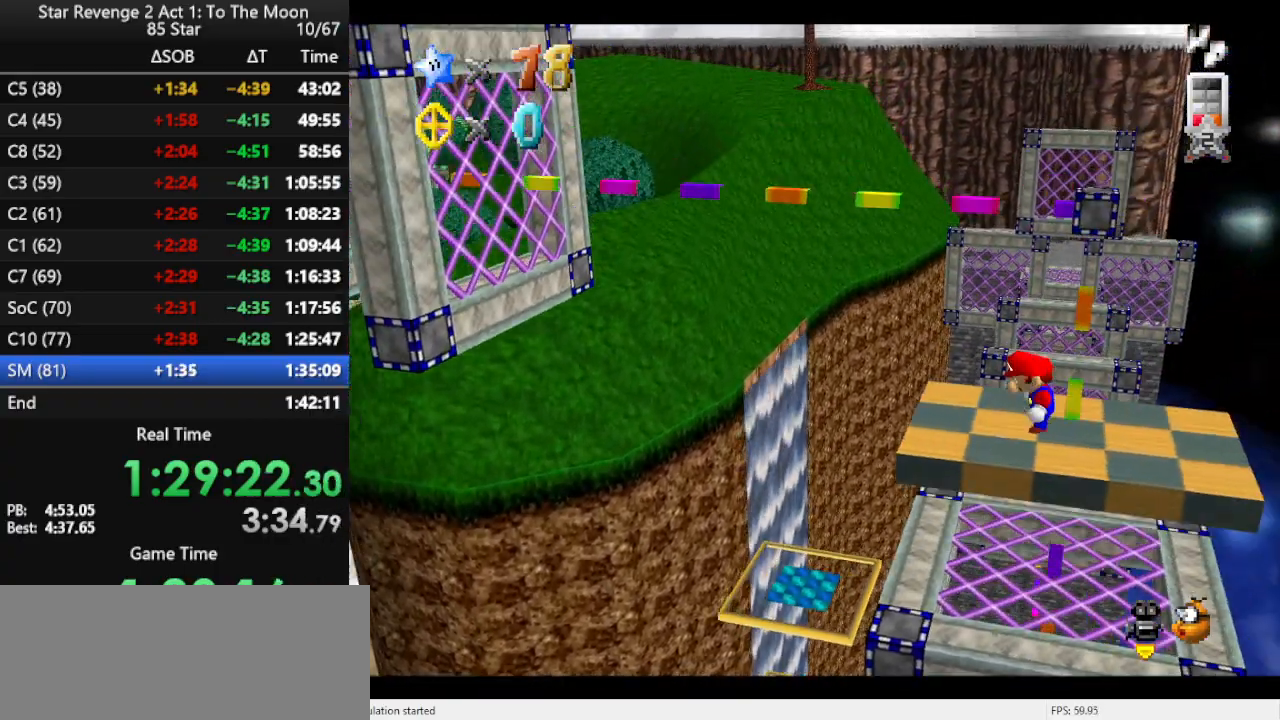
{"buttons": [], "left_stick": "center", "events": []}
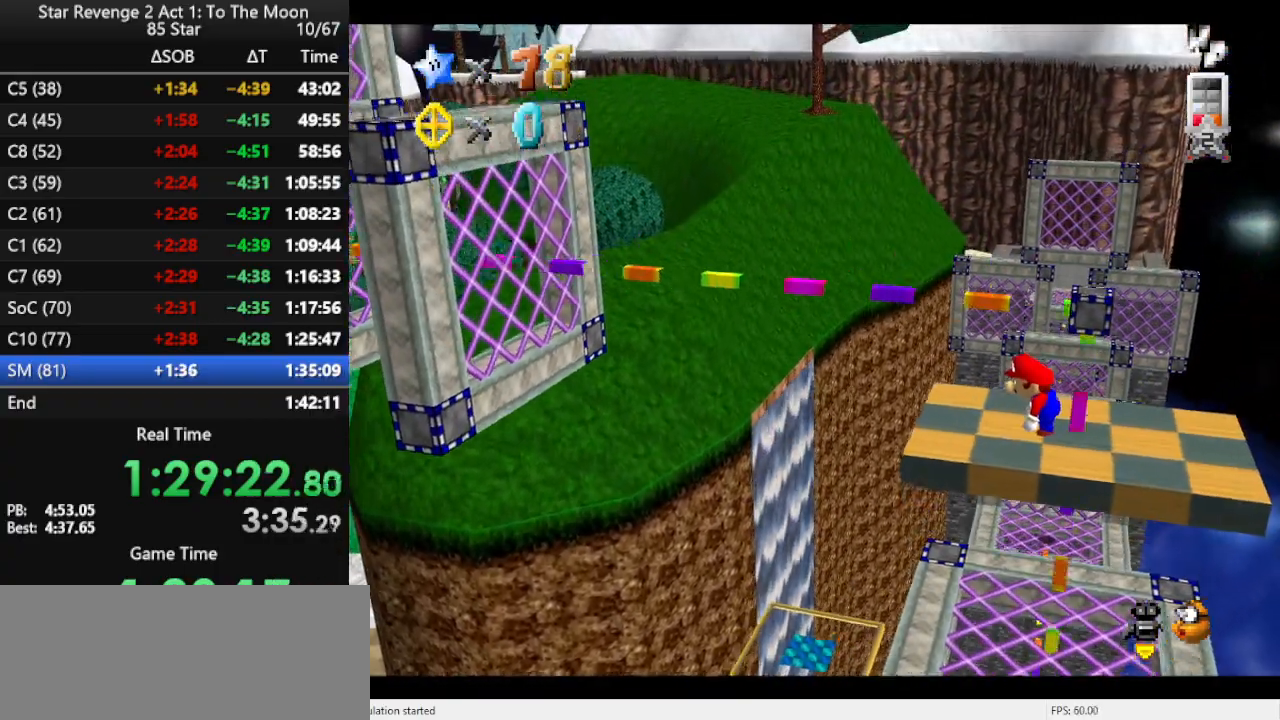
{"buttons": [], "left_stick": "center", "events": []}
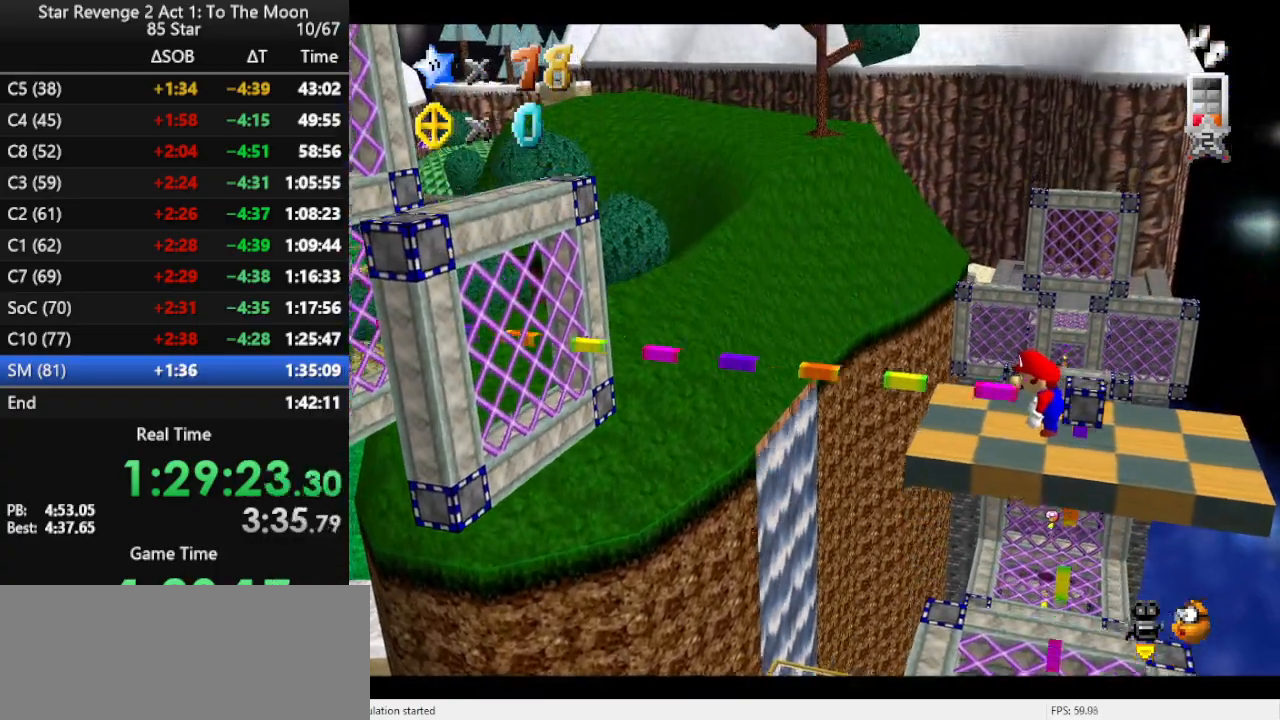
{"buttons": [], "left_stick": "center", "events": []}
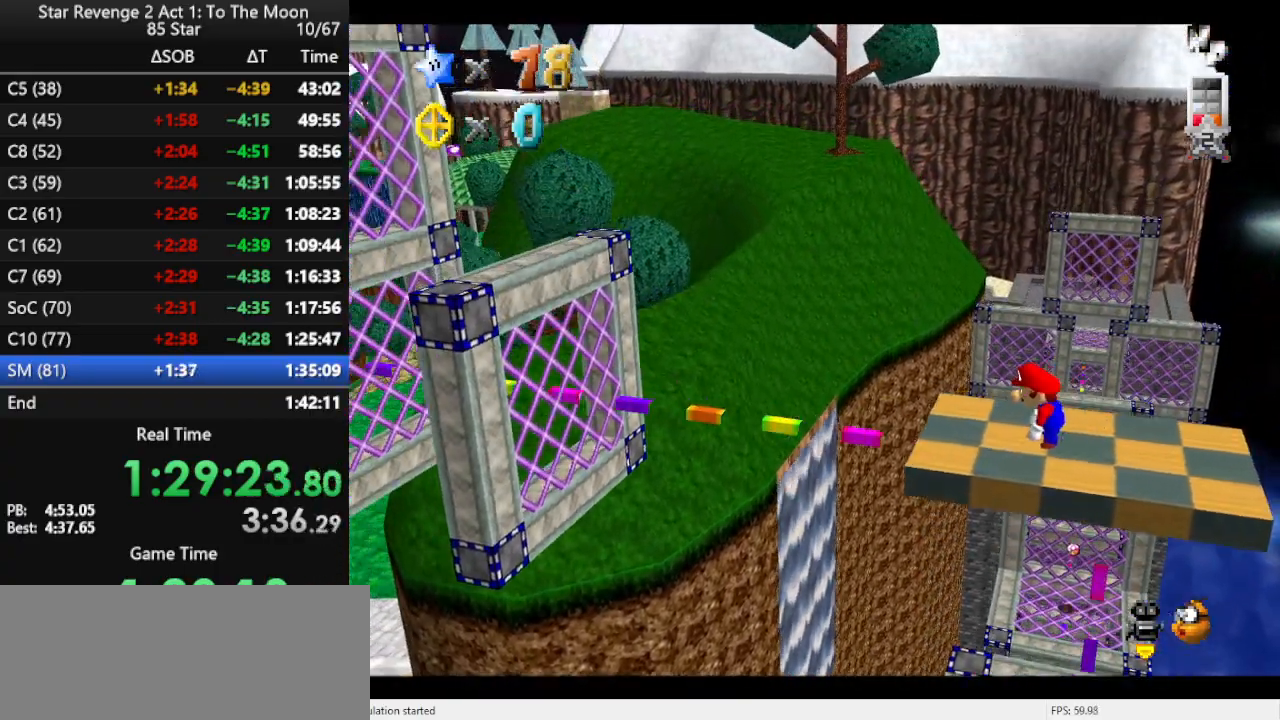
{"buttons": [], "left_stick": "center", "events": []}